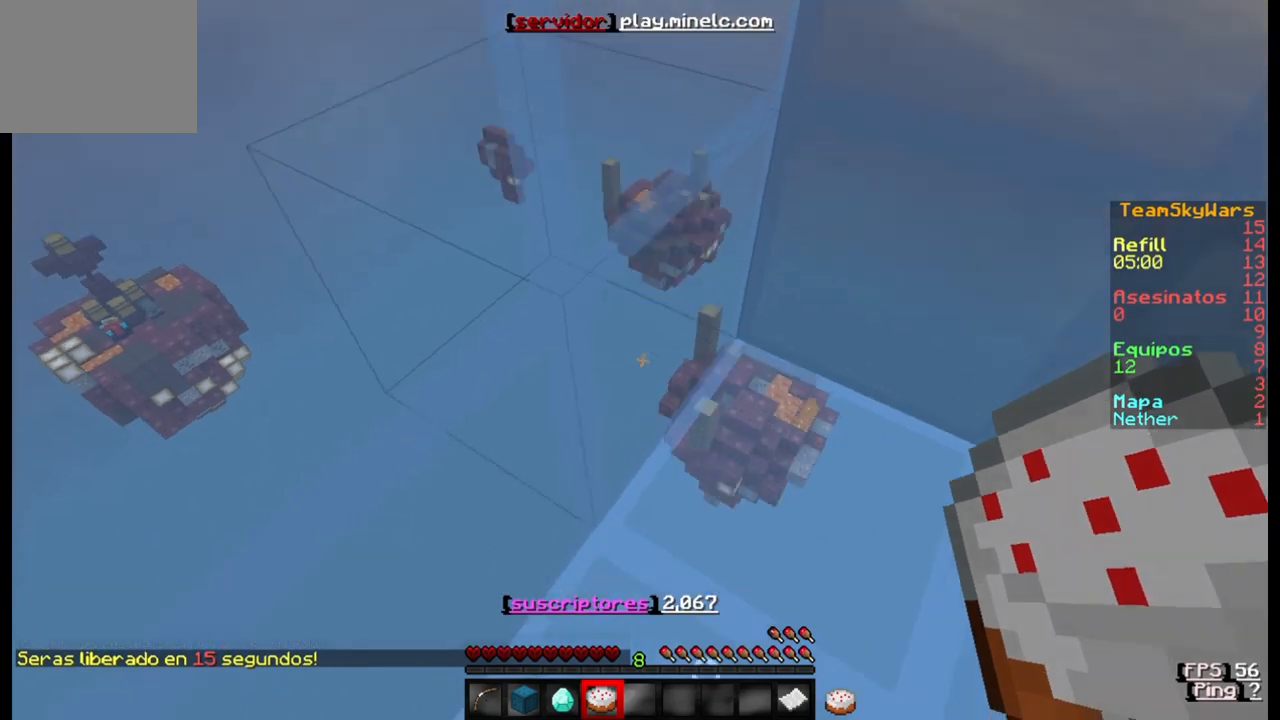
Gameplay with keyboard; each line is a JSON object with the keys held at the frame after it. "events" lists presses ("down") and releases ("up") of "a", "d", "s" and "w" between this image and that frame as [ms after this image, input, new state], when the widget could be followed in between. No other keys are recorded. Mouse input is not recorded.
{"keys": ["w"], "events": [[200, "w", "down"]]}
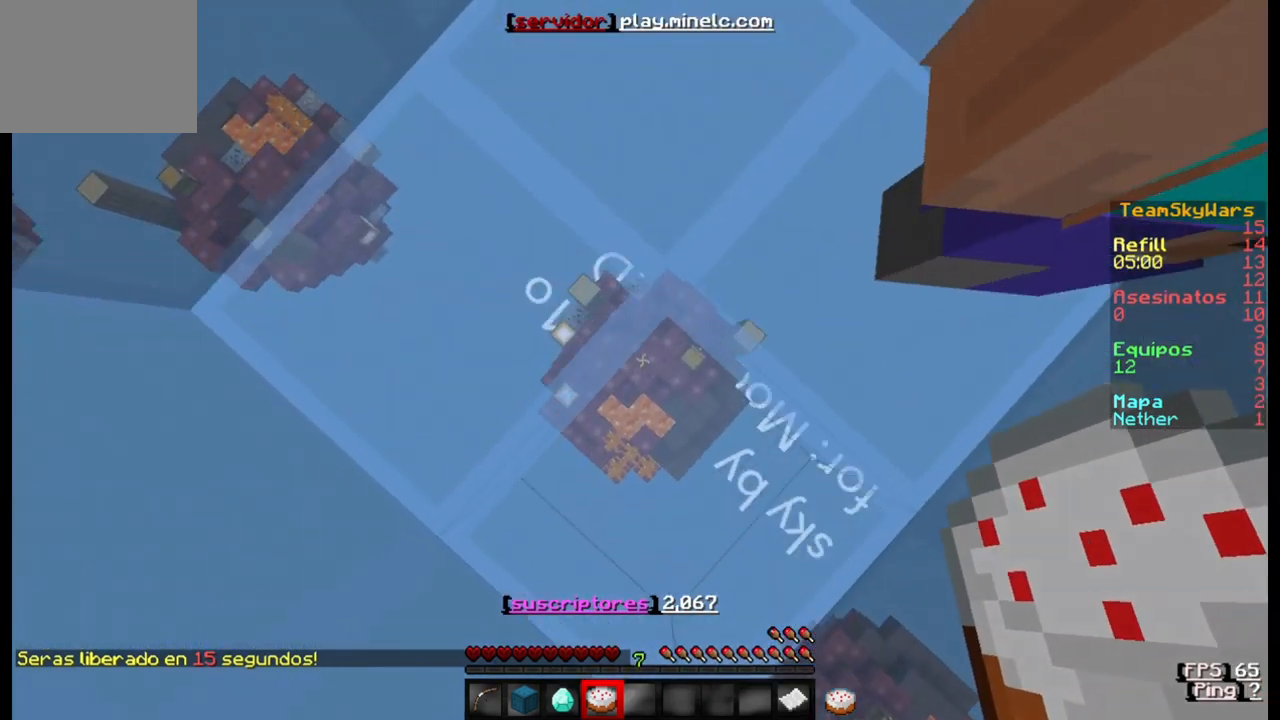
{"keys": ["w"], "events": []}
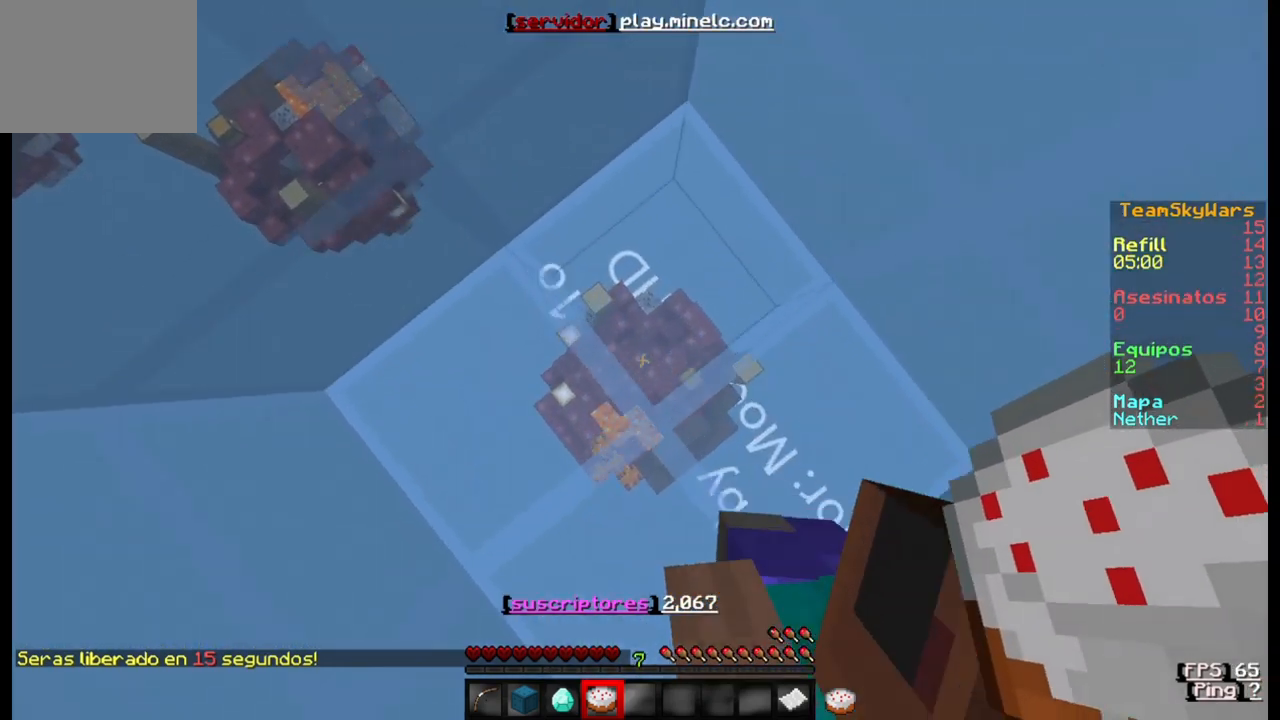
{"keys": ["w"], "events": []}
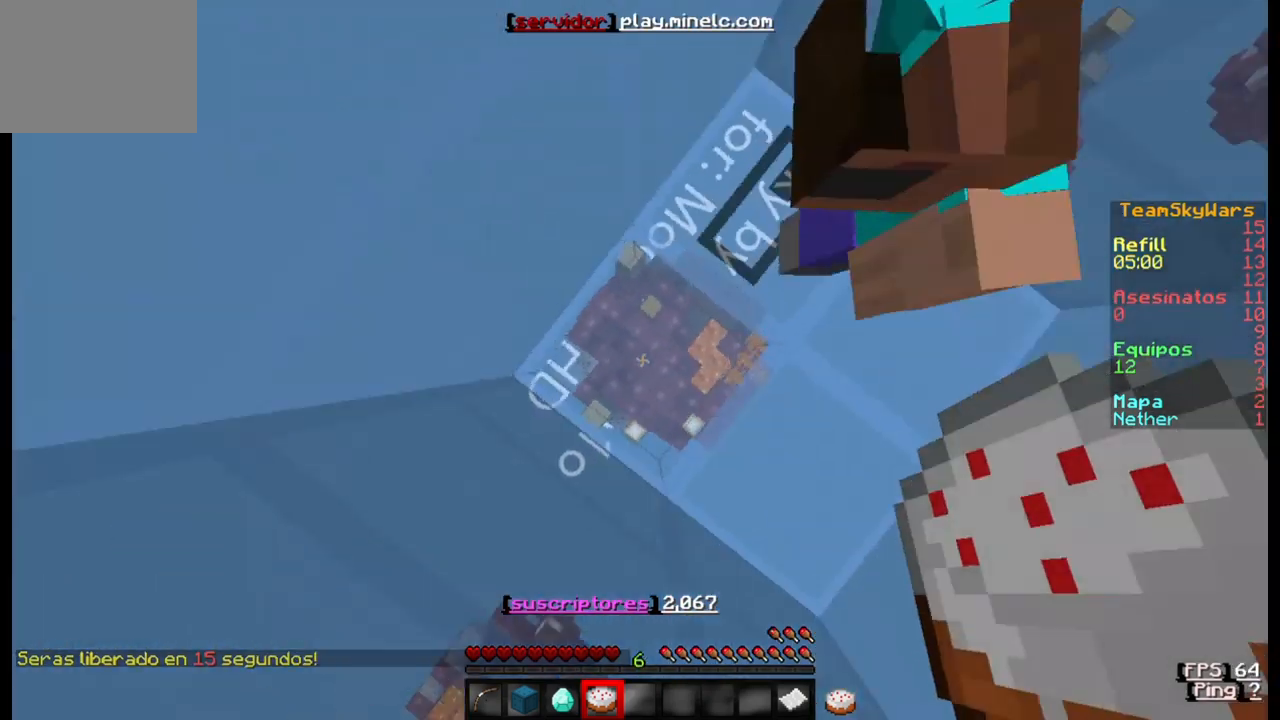
{"keys": [], "events": [[167, "w", "up"], [267, "s", "down"], [500, "s", "up"]]}
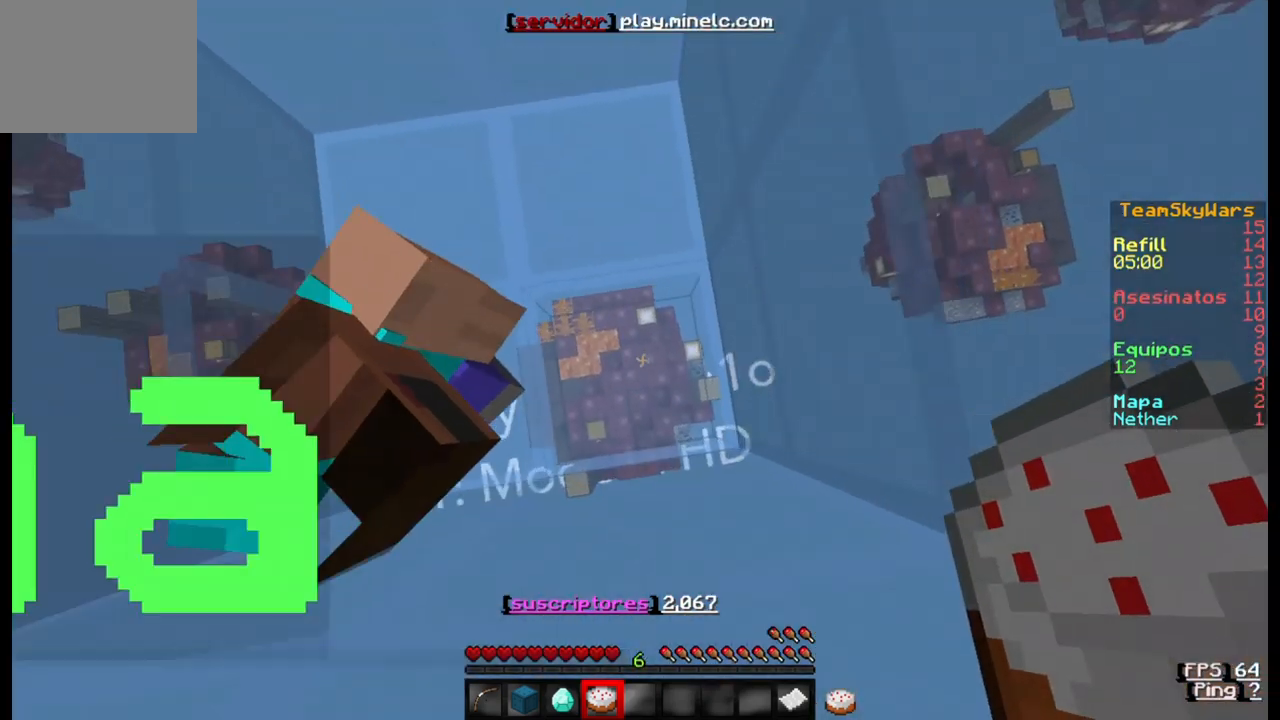
{"keys": ["d"], "events": [[133, "d", "down"]]}
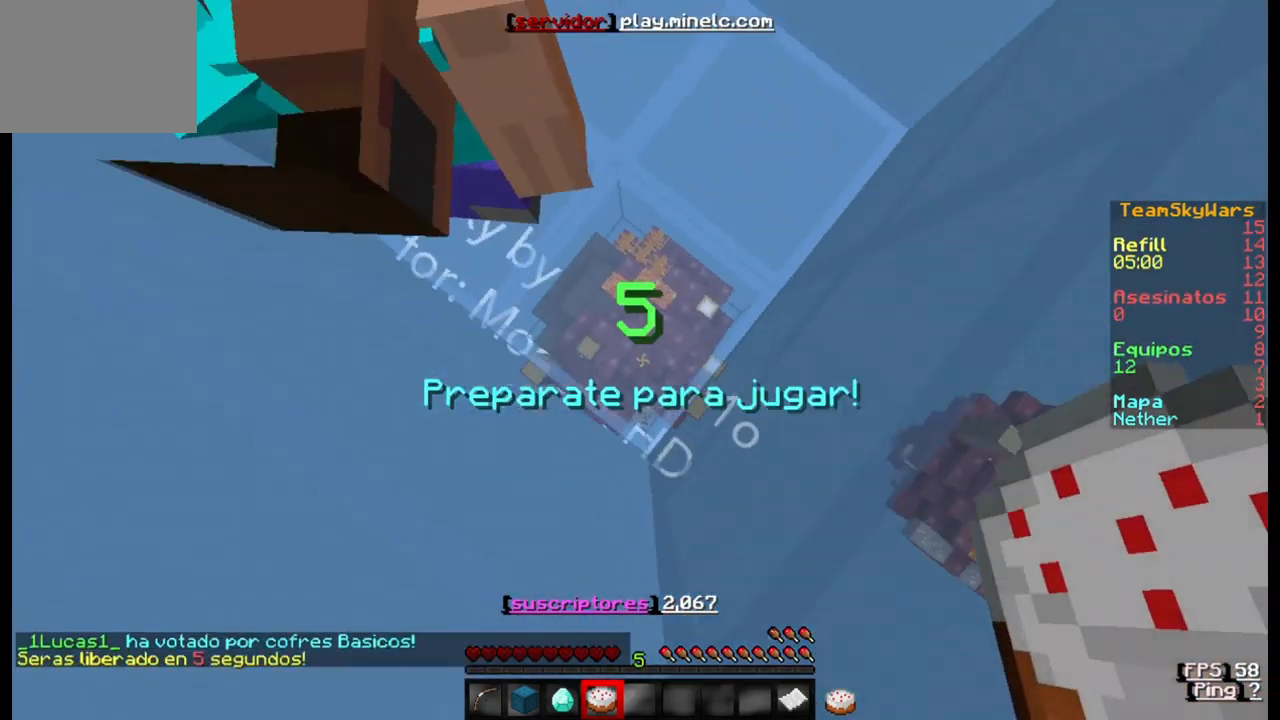
{"keys": [], "events": [[233, "d", "up"]]}
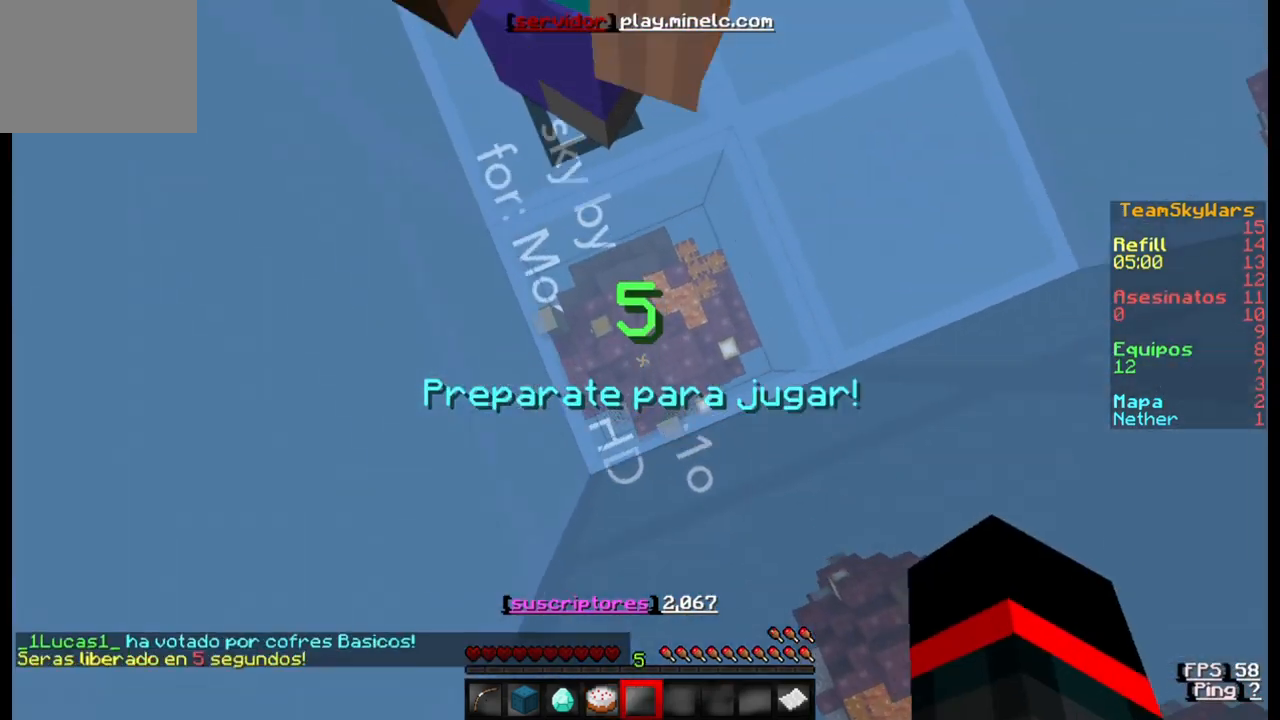
{"keys": [], "events": []}
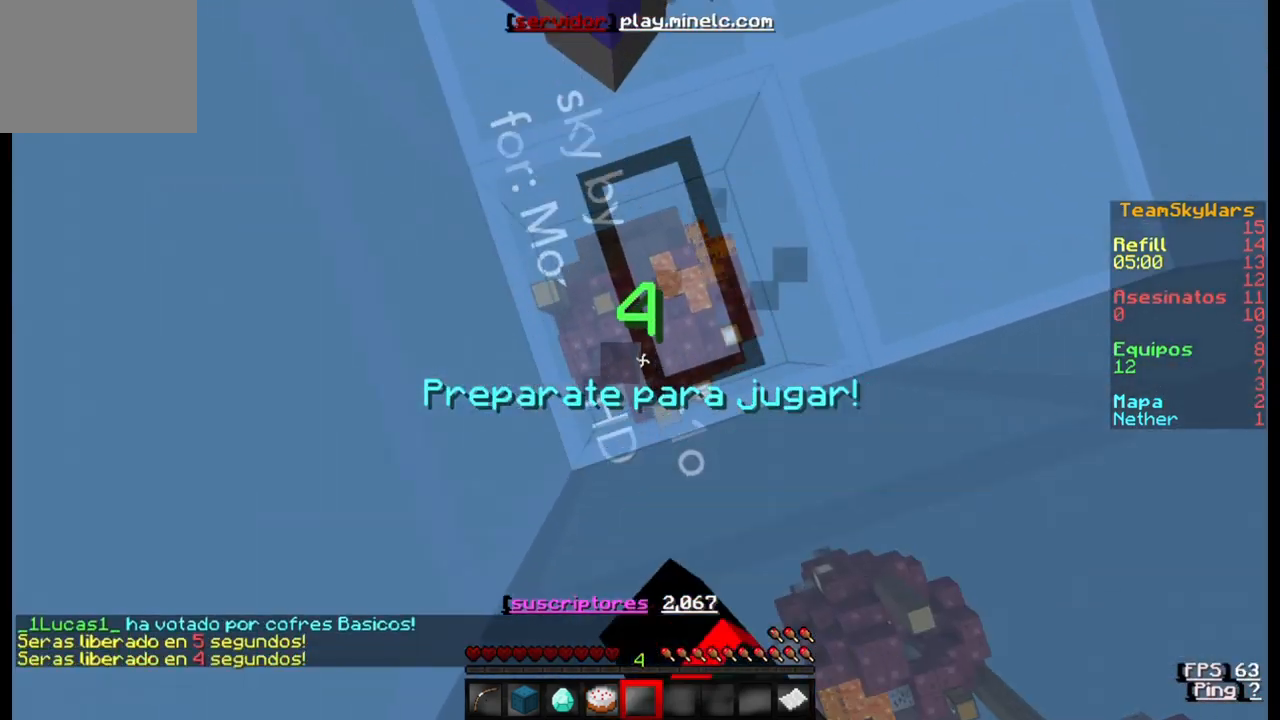
{"keys": ["d"], "events": [[167, "d", "down"]]}
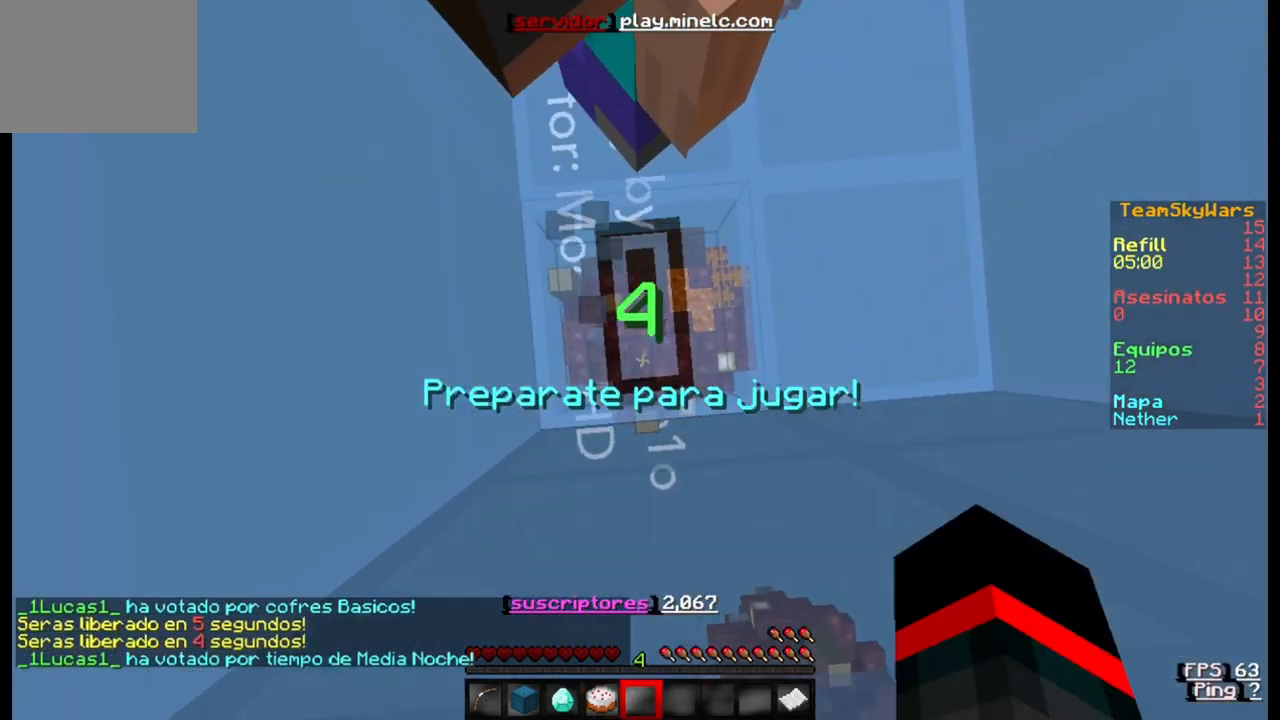
{"keys": [], "events": [[500, "d", "up"]]}
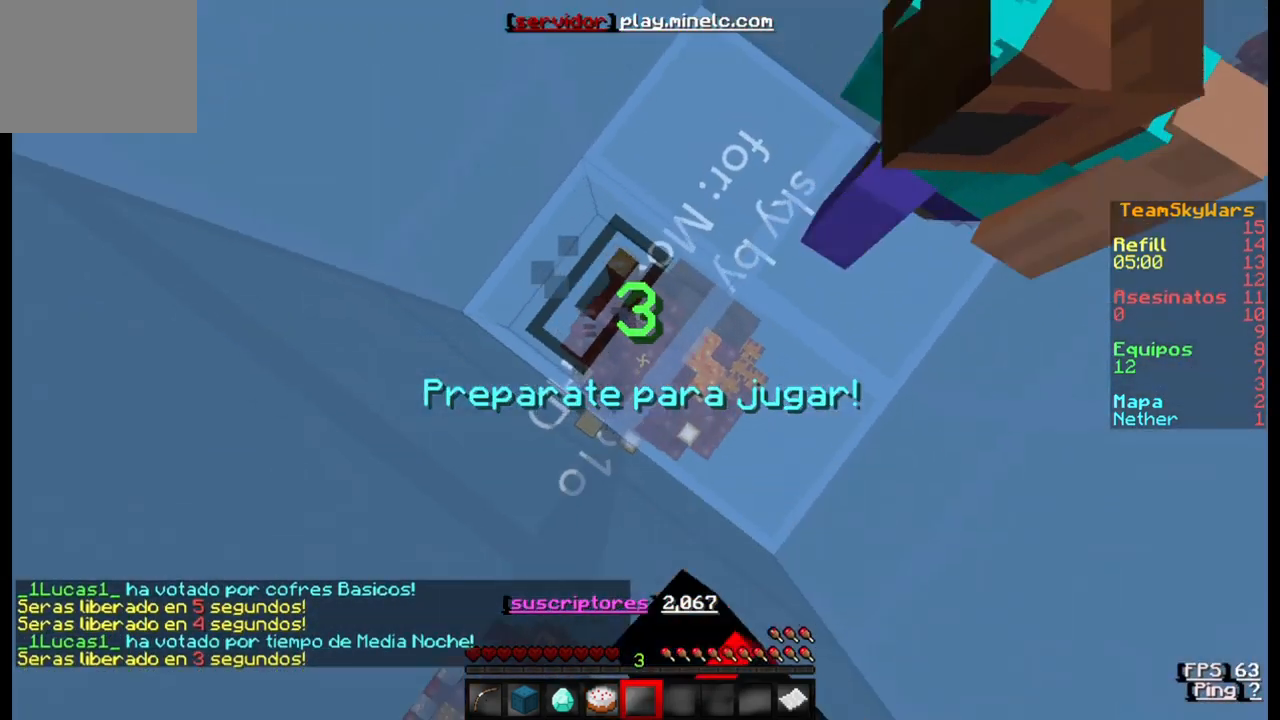
{"keys": [], "events": []}
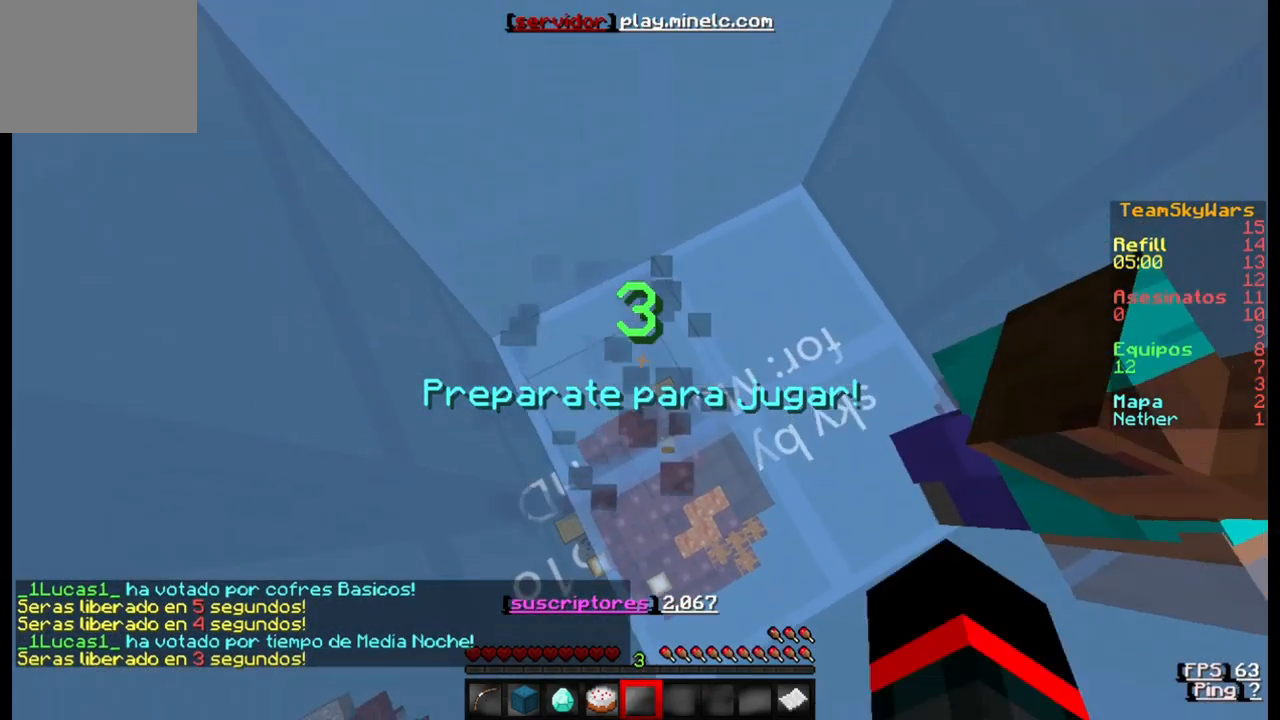
{"keys": [], "events": []}
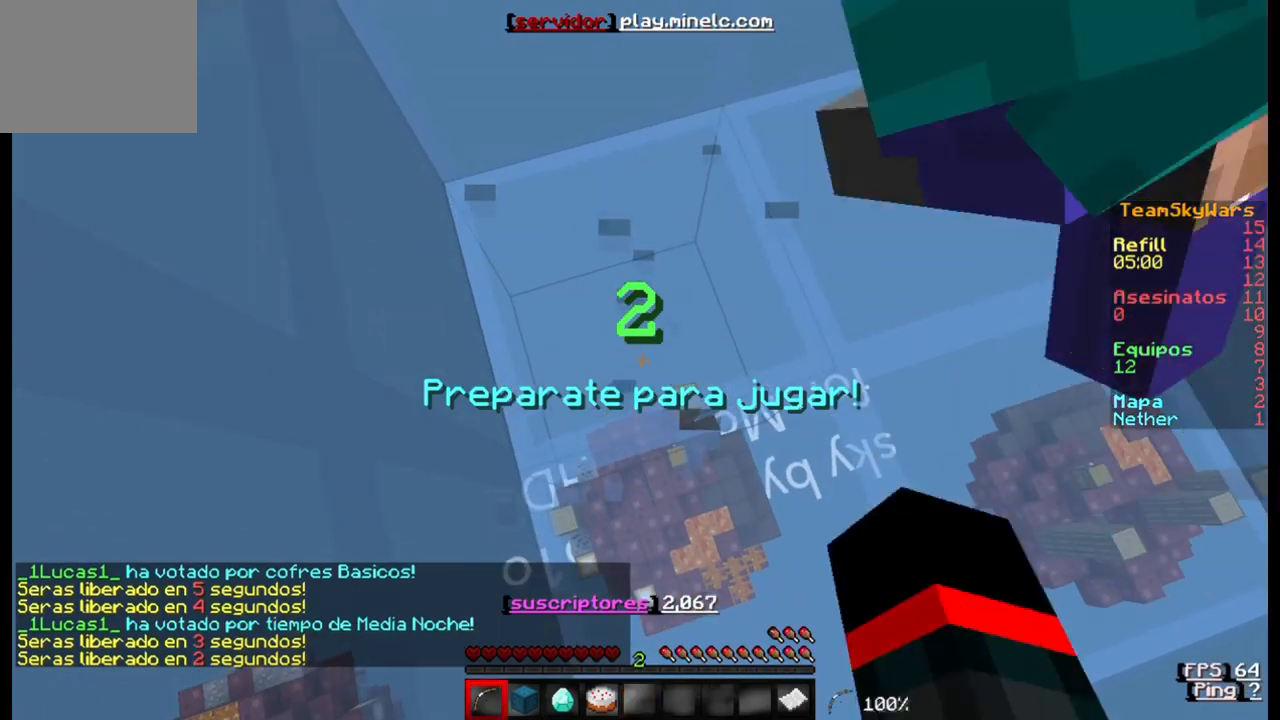
{"keys": [], "events": []}
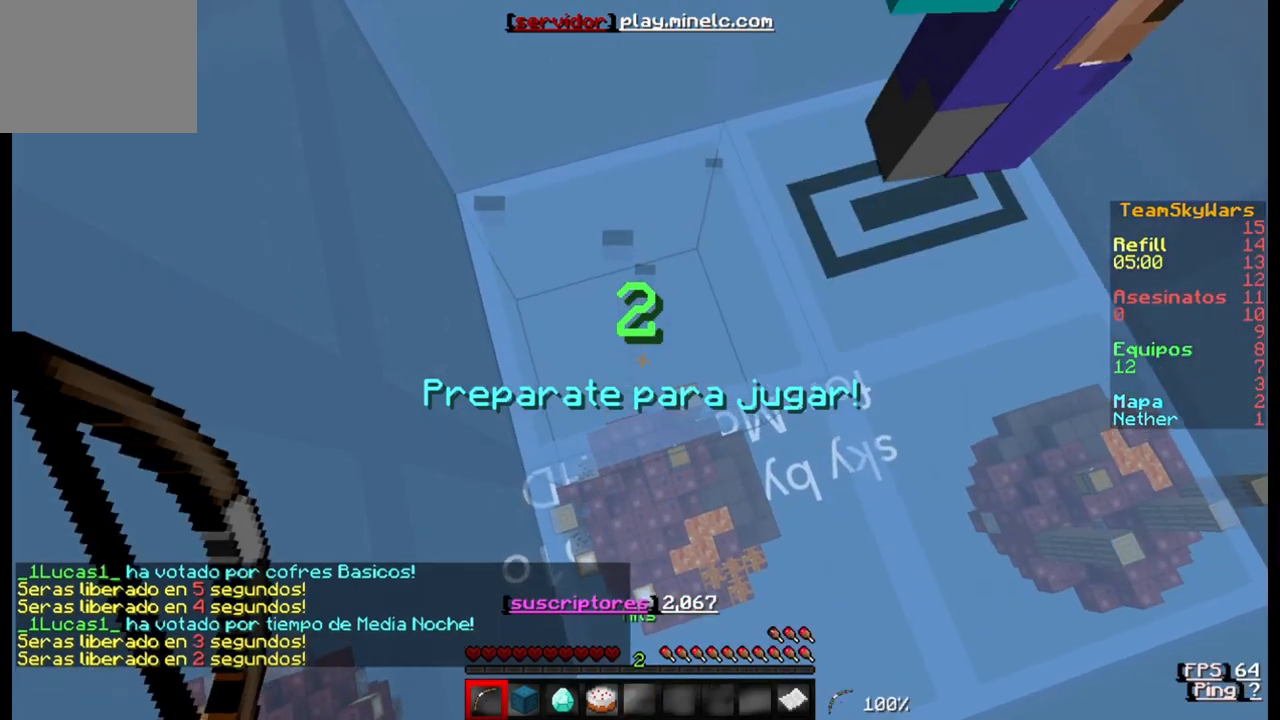
{"keys": [], "events": [[133, "w", "down"], [300, "w", "up"]]}
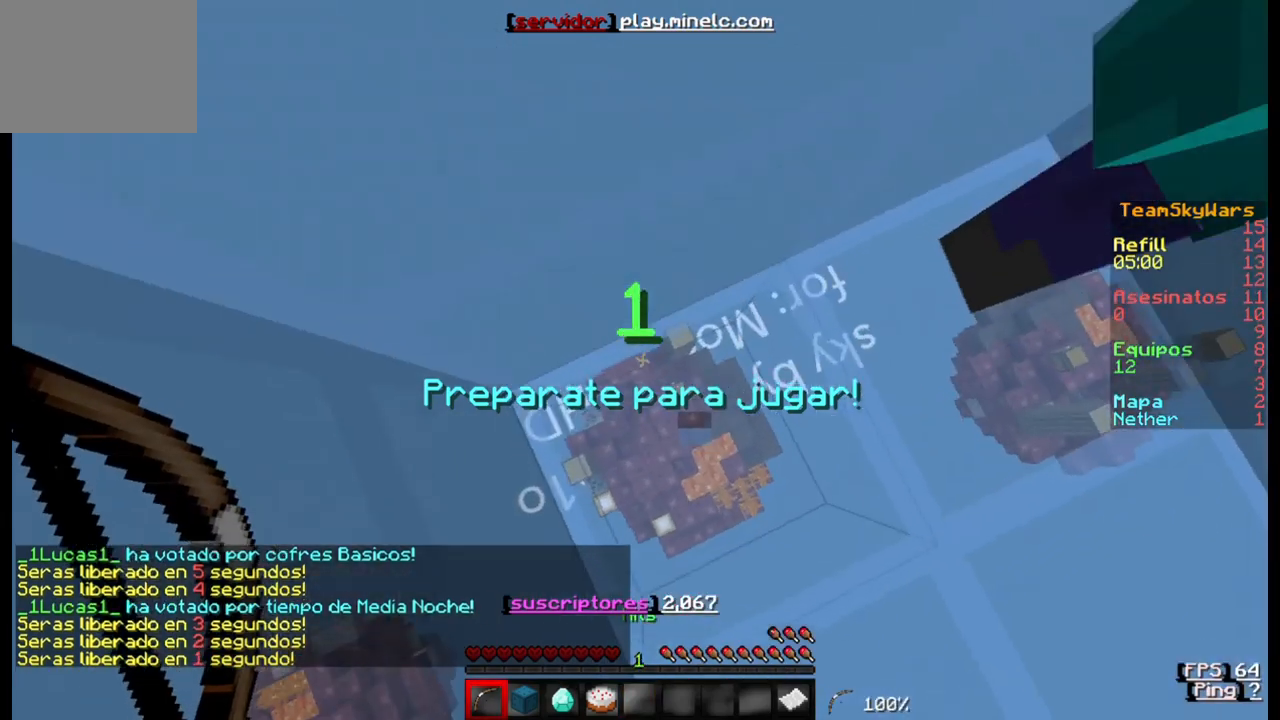
{"keys": [], "events": []}
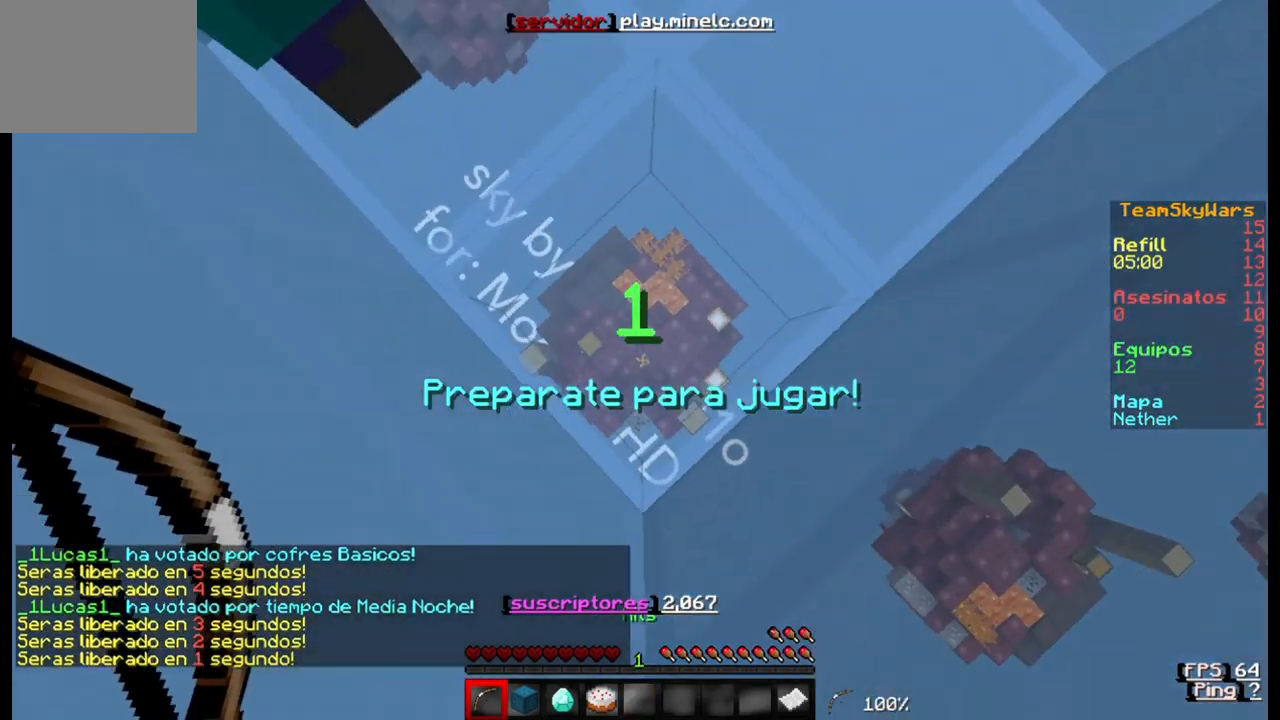
{"keys": [], "events": []}
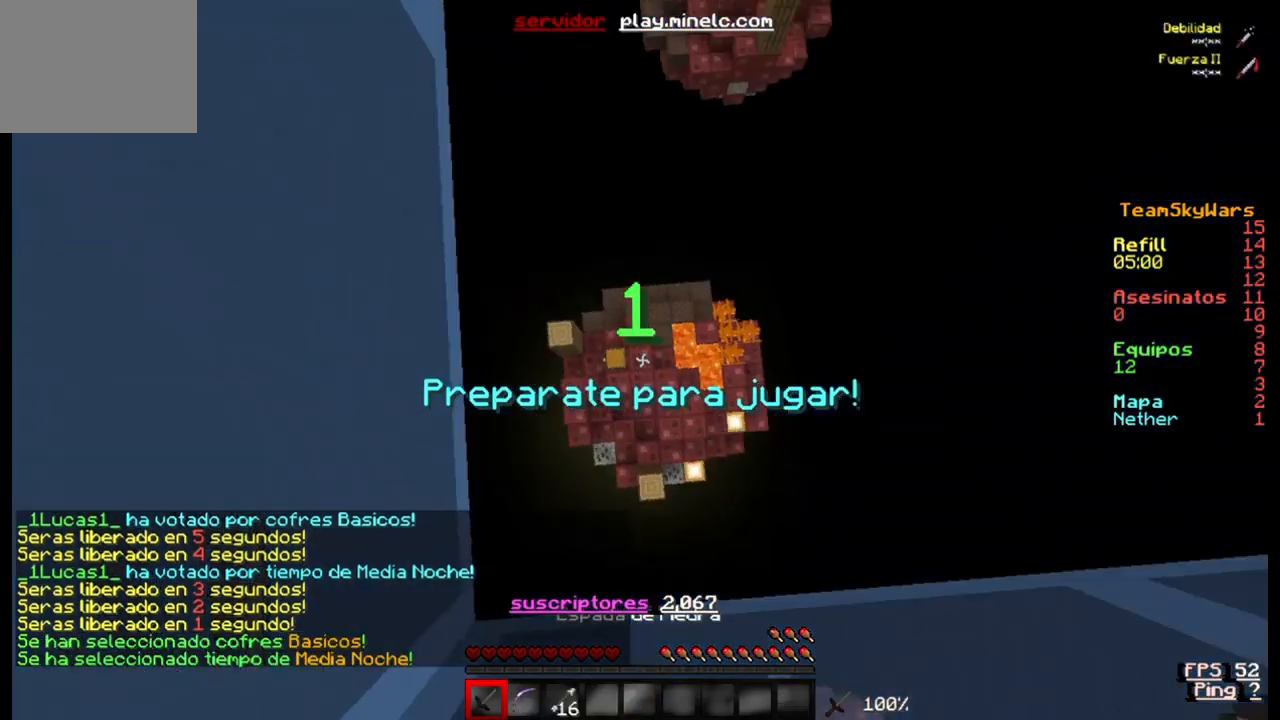
{"keys": [], "events": [[133, "w", "down"], [433, "w", "up"]]}
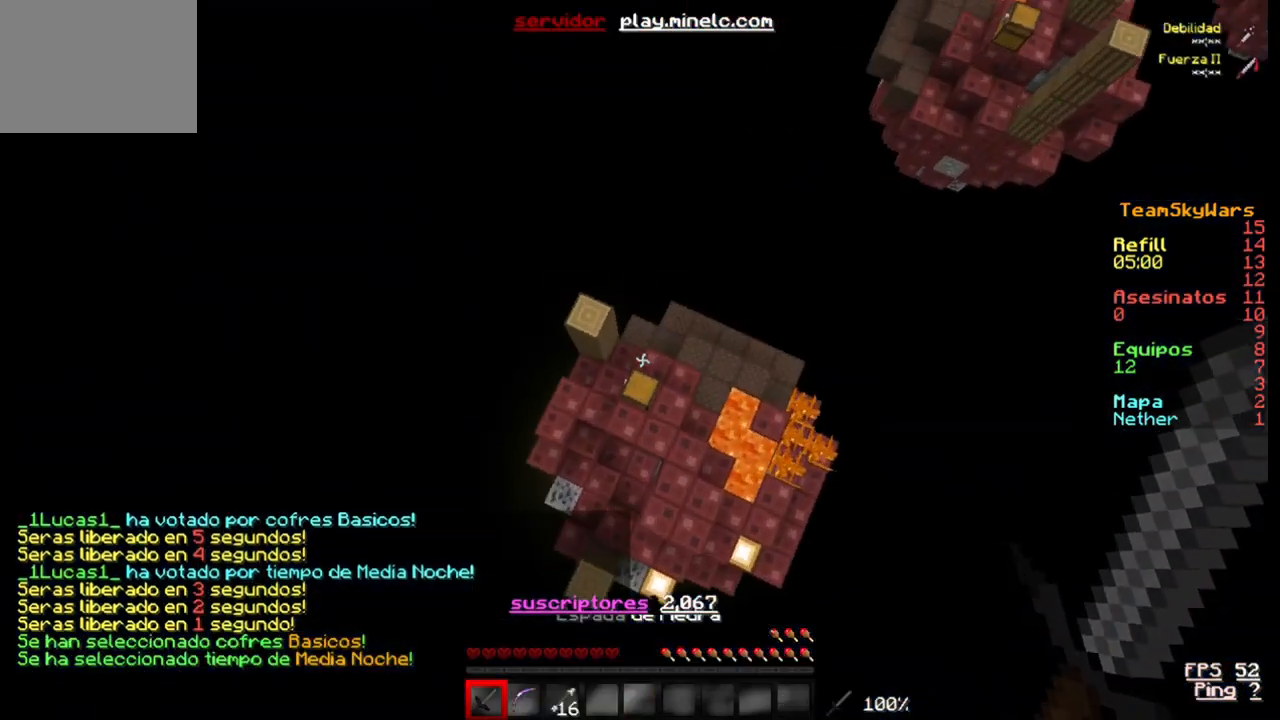
{"keys": ["w"], "events": [[267, "w", "down"]]}
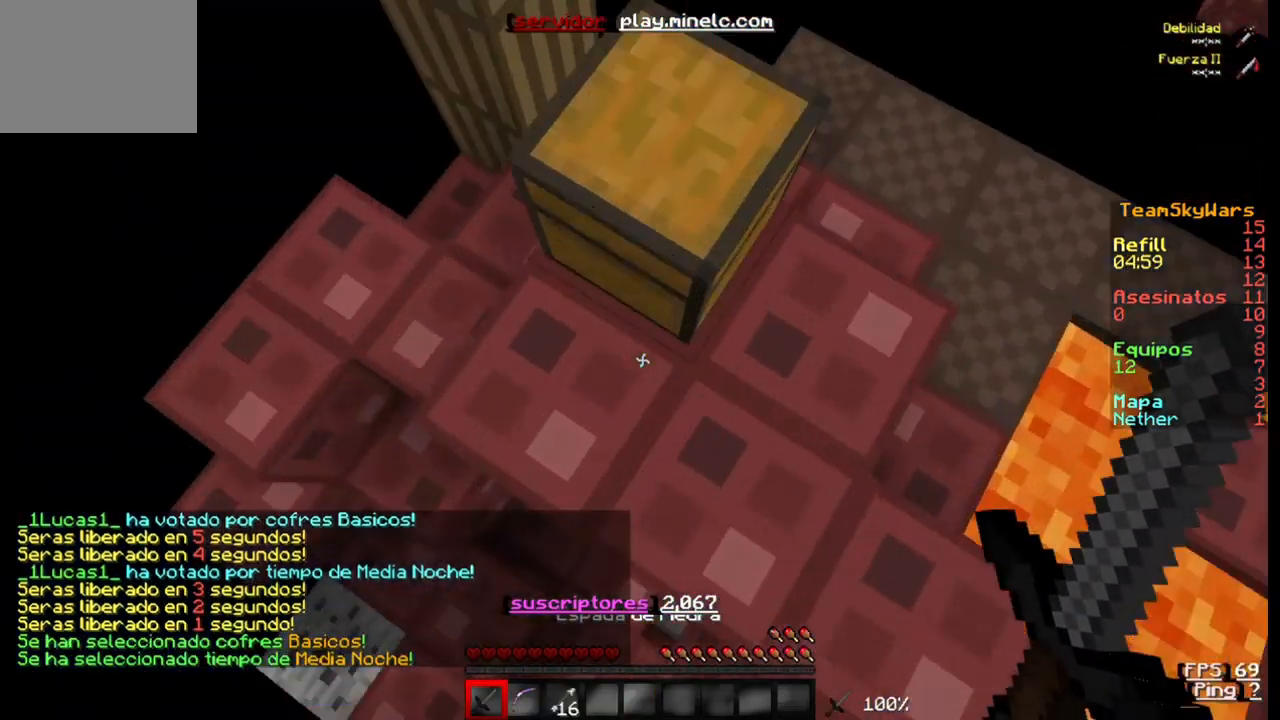
{"keys": [], "events": [[133, "w", "up"]]}
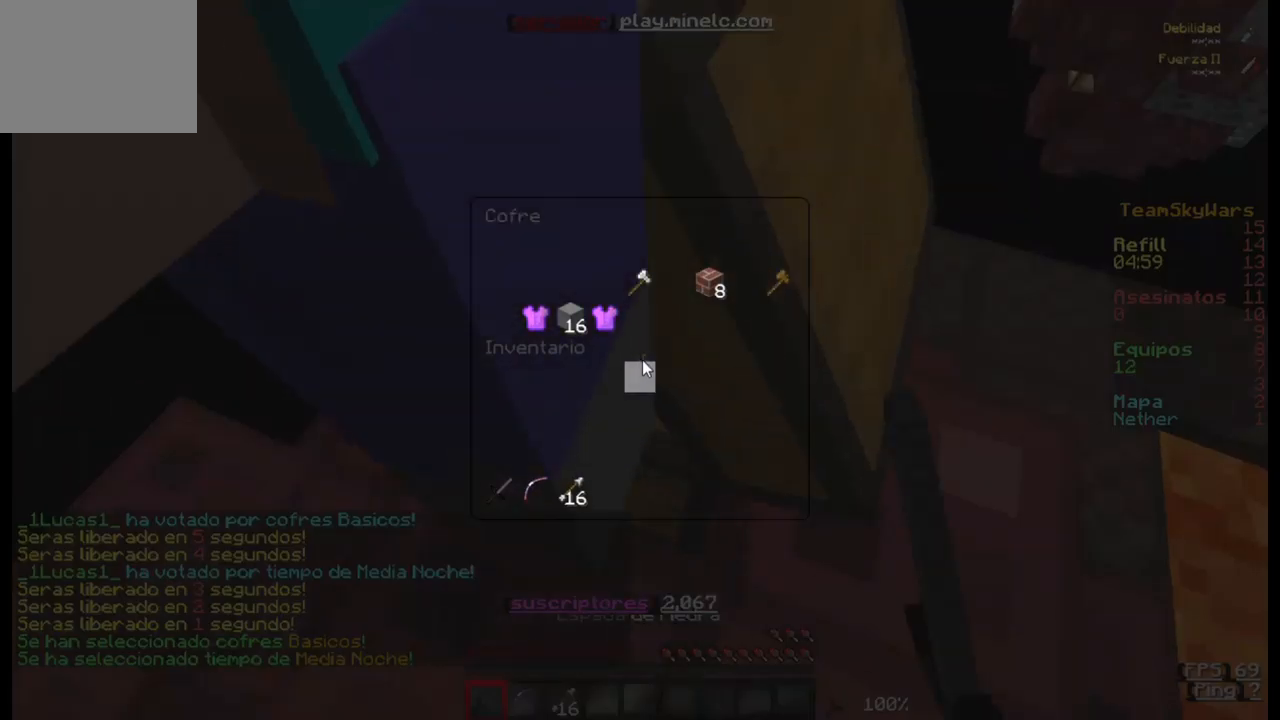
{"keys": [], "events": []}
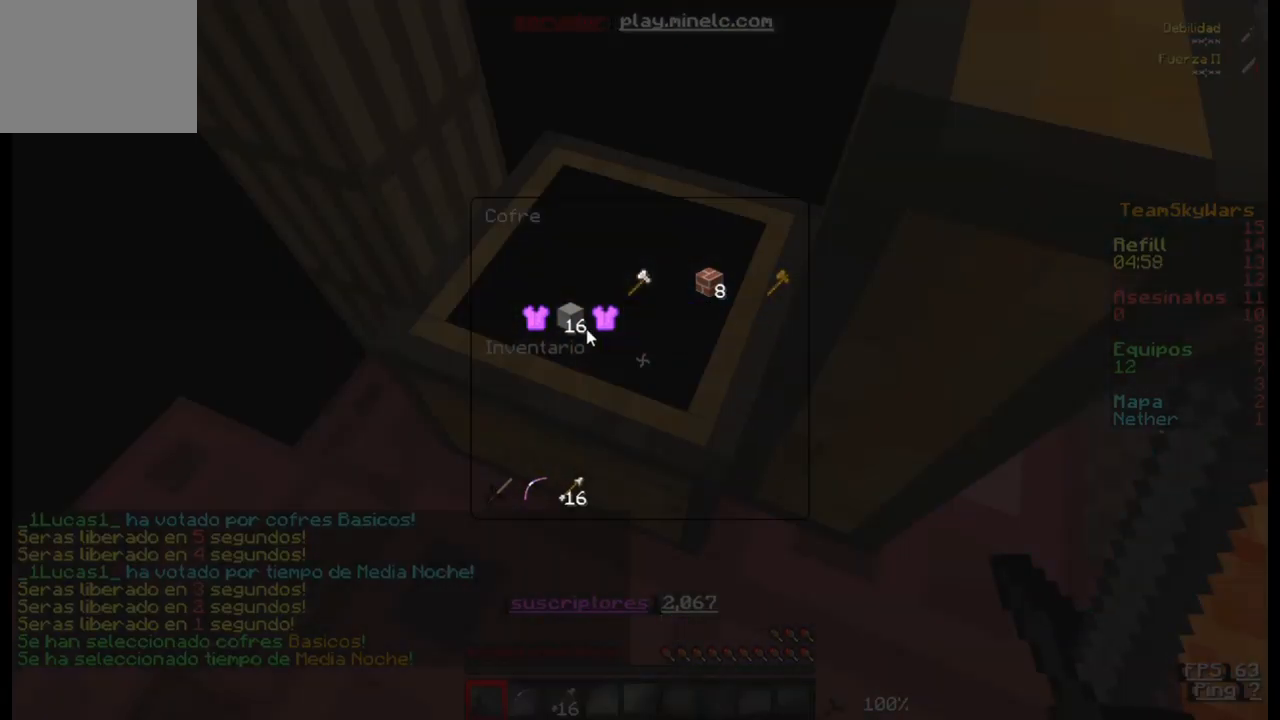
{"keys": [], "events": []}
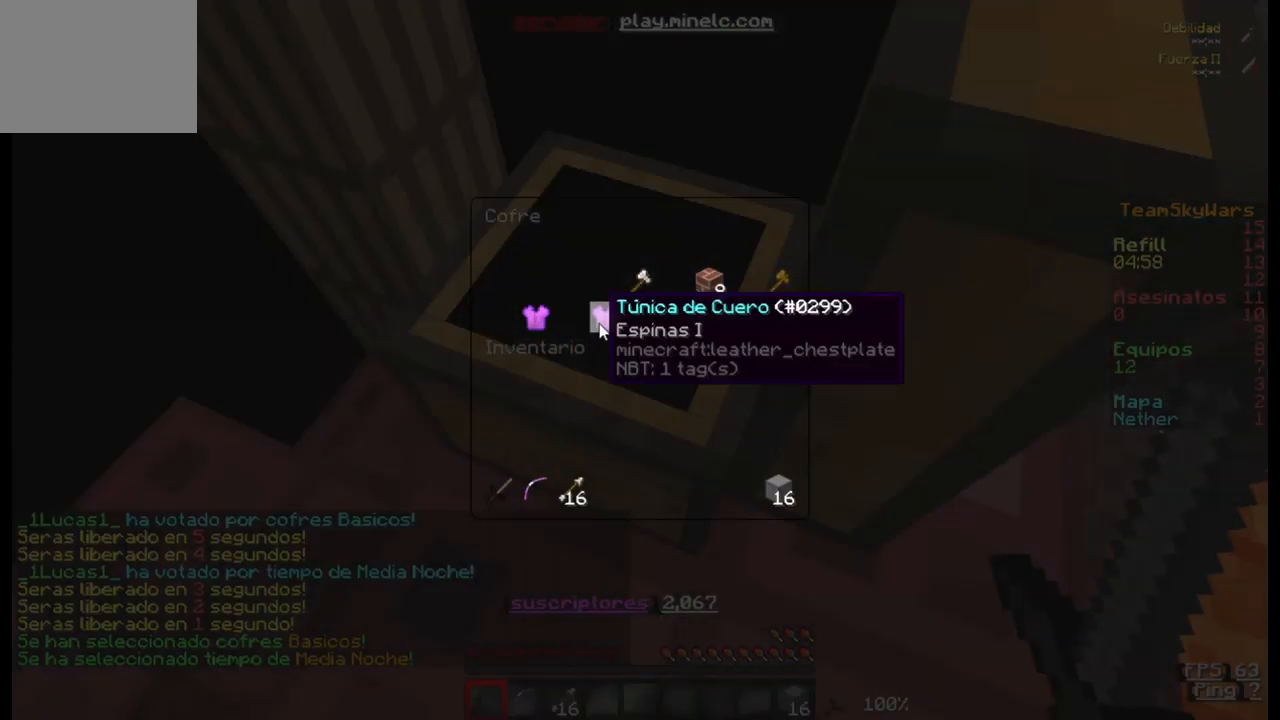
{"keys": [], "events": []}
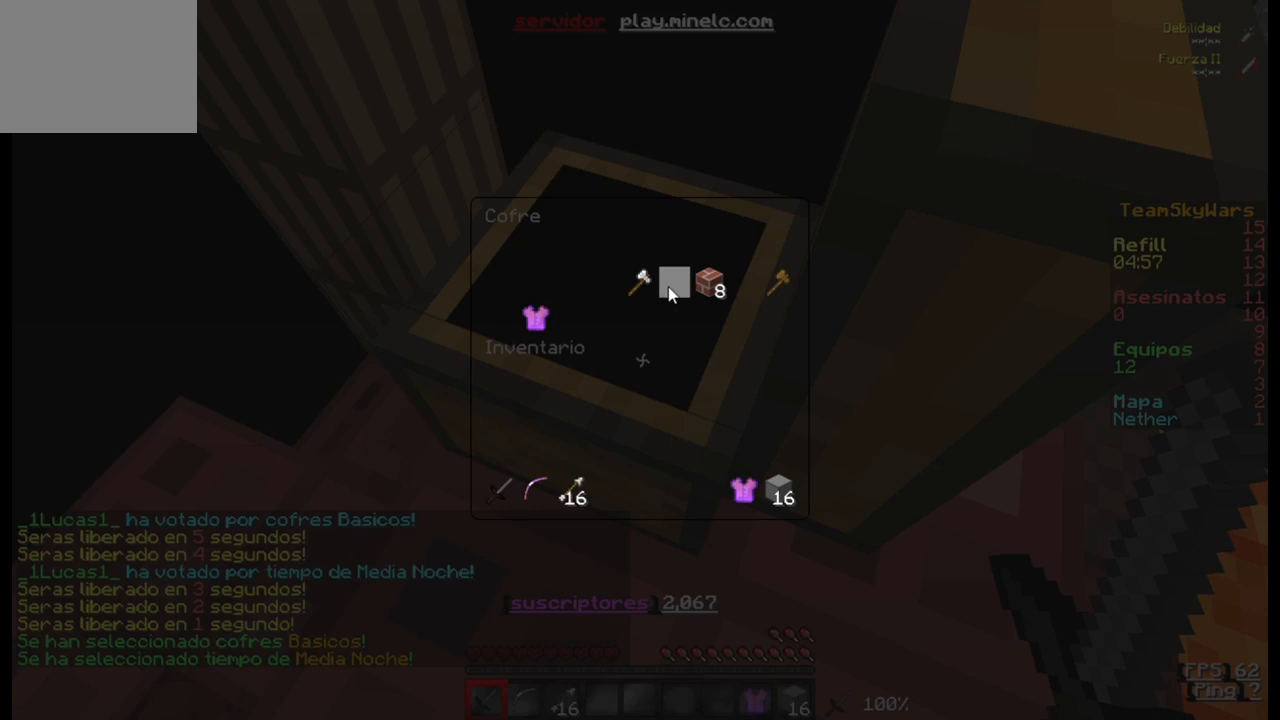
{"keys": [], "events": []}
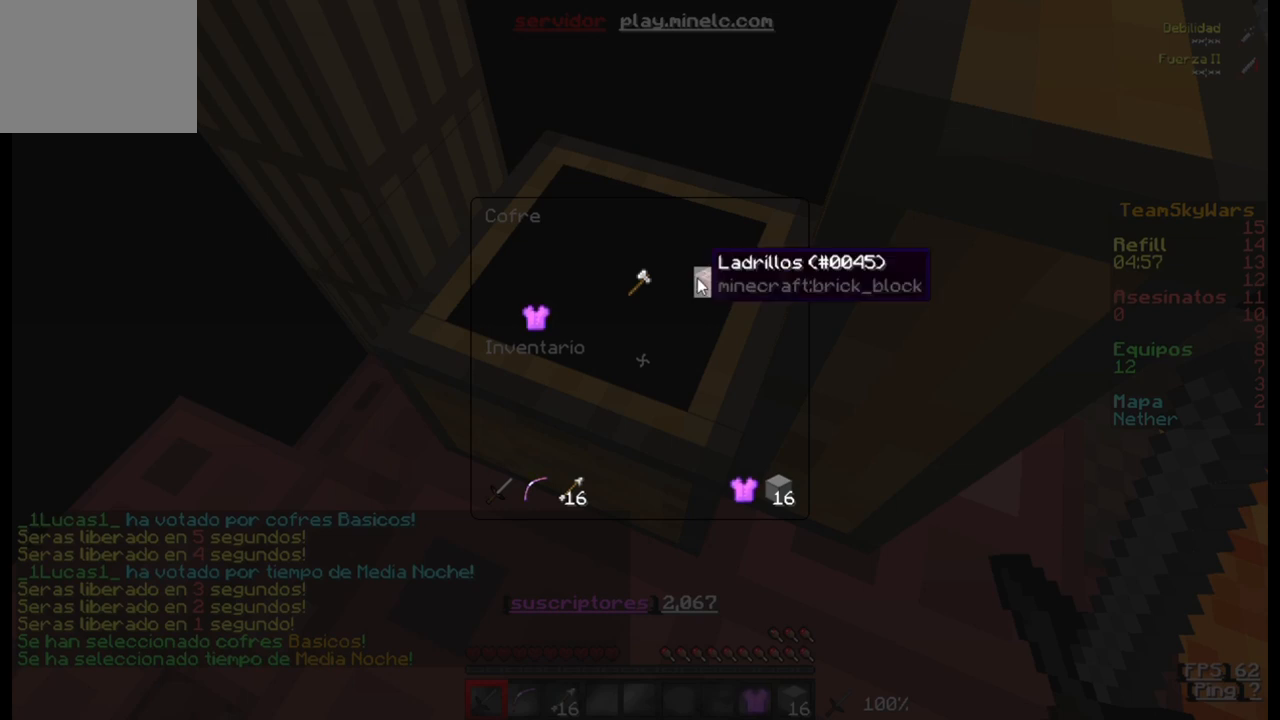
{"keys": [], "events": []}
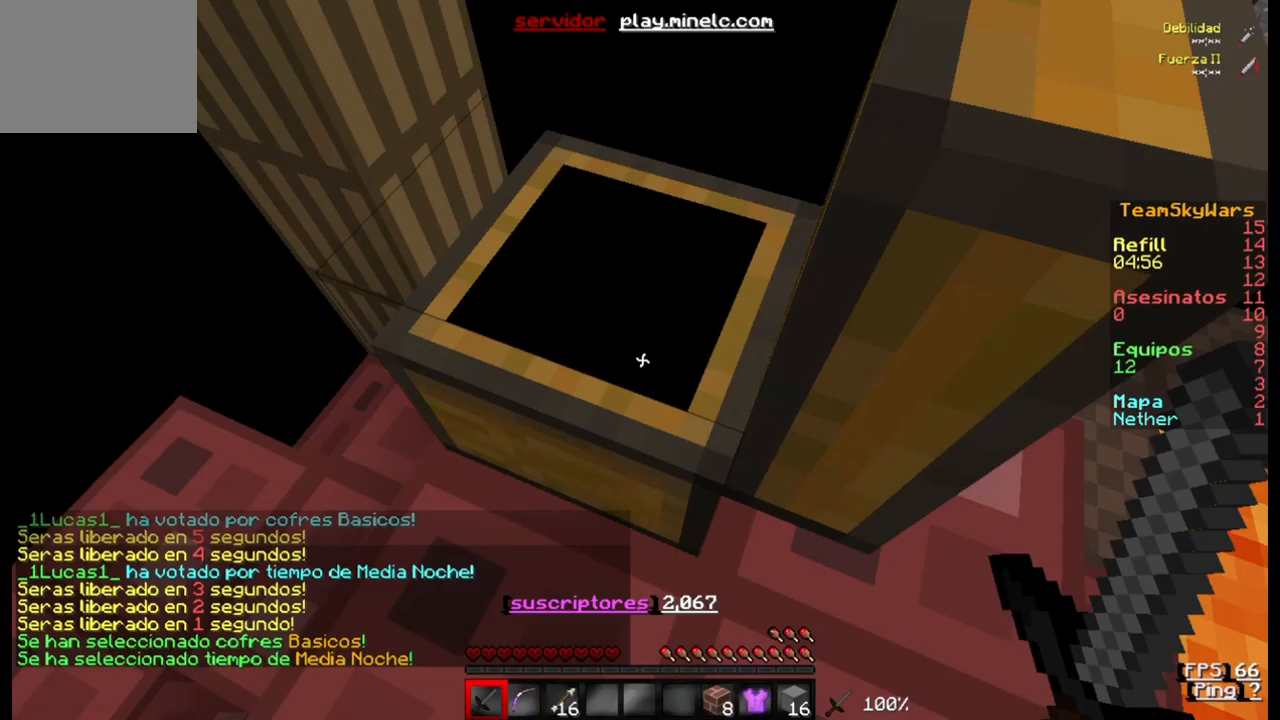
{"keys": [], "events": []}
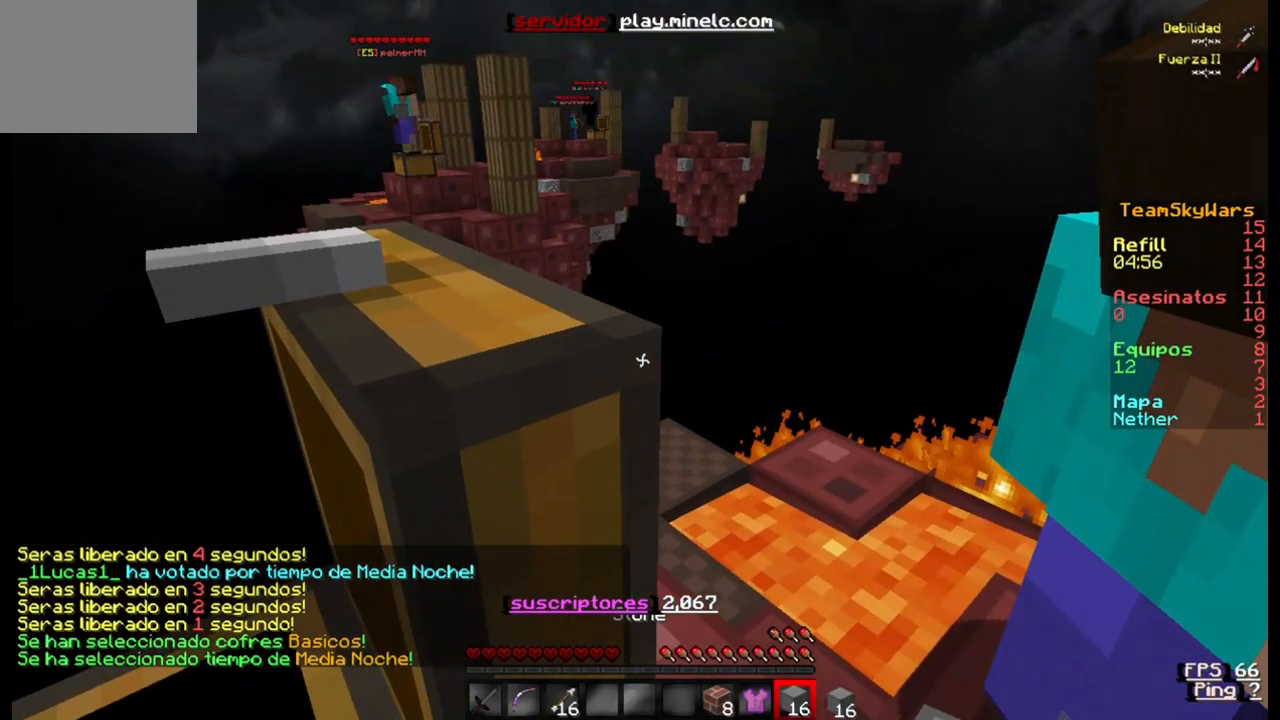
{"keys": ["w"], "events": [[333, "w", "down"]]}
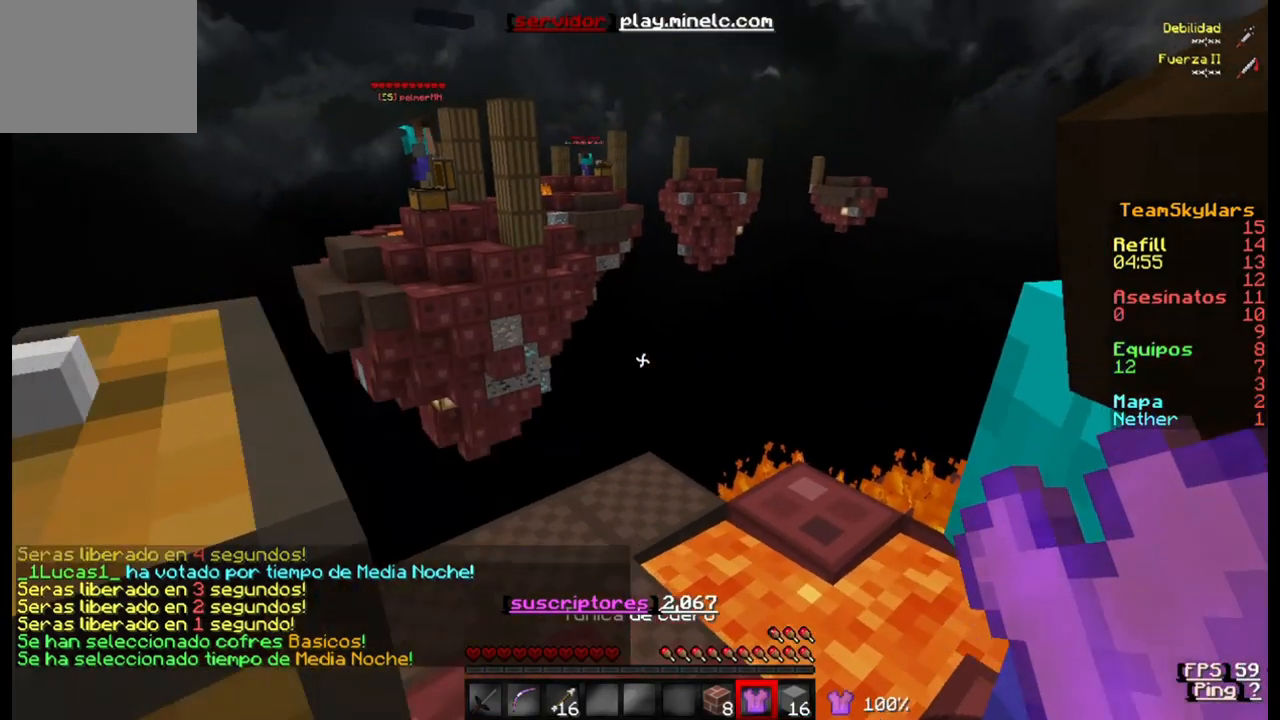
{"keys": [], "events": [[500, "w", "up"]]}
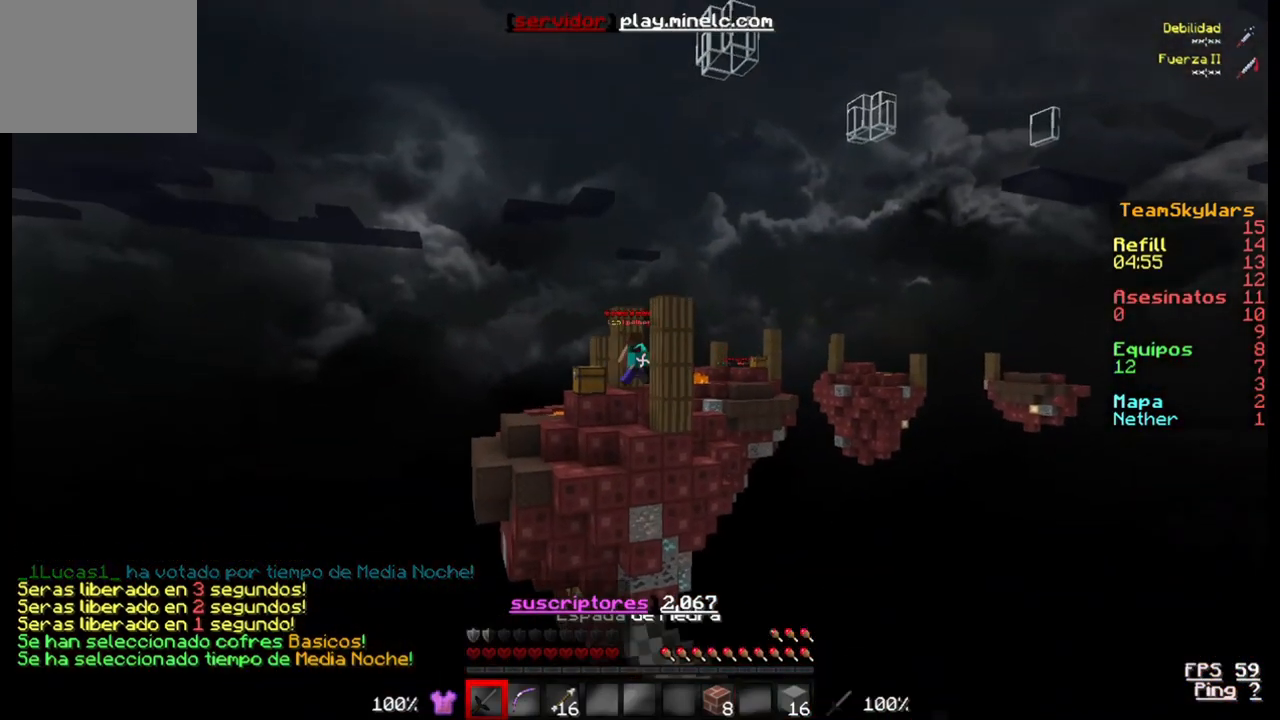
{"keys": [], "events": []}
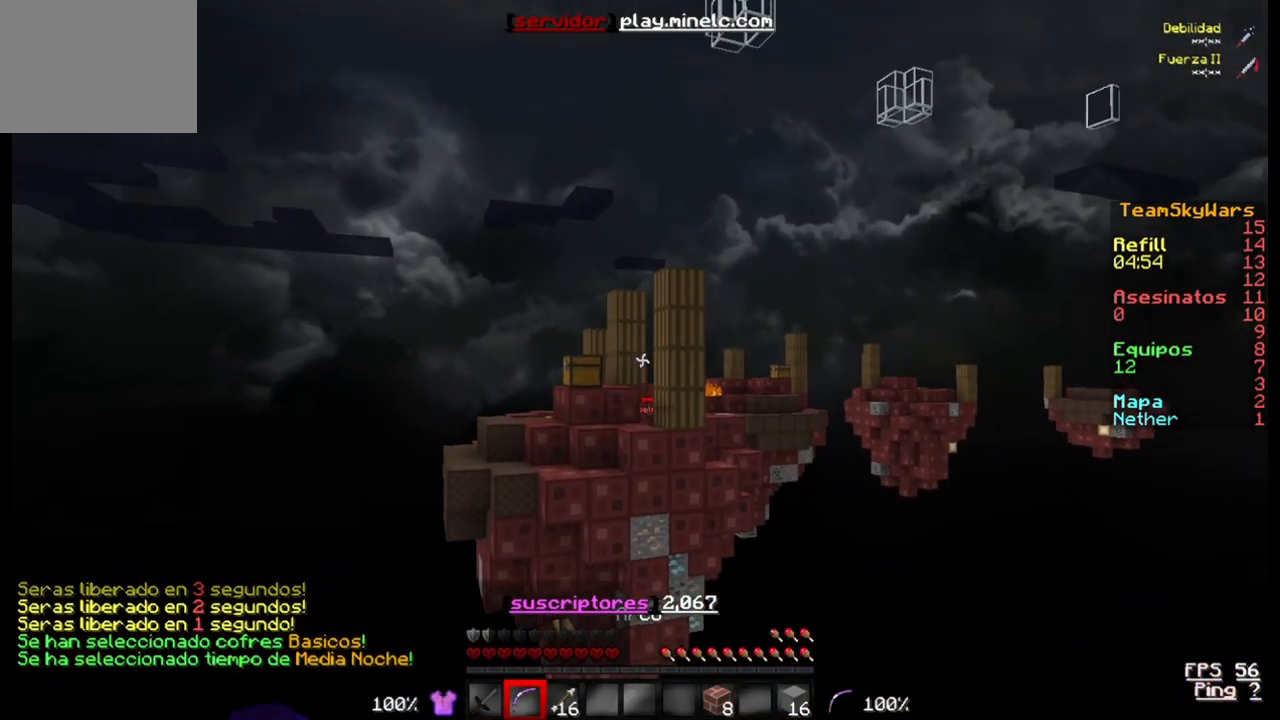
{"keys": [], "events": []}
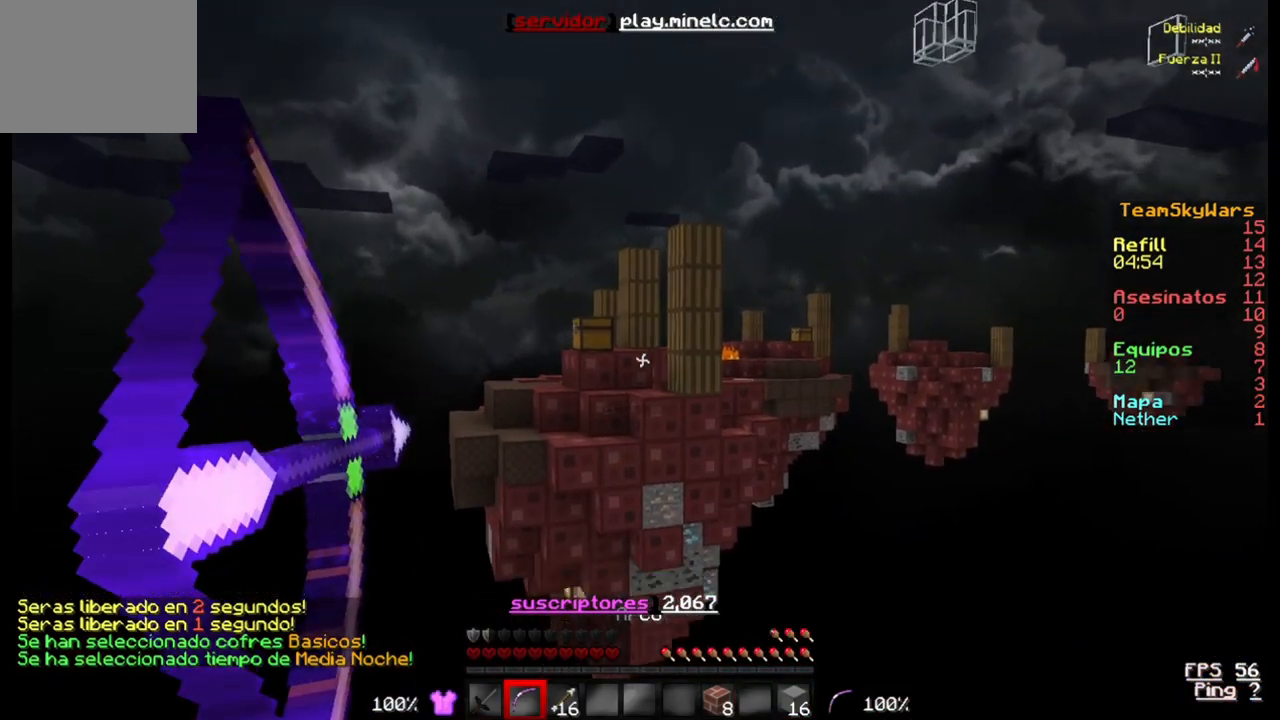
{"keys": ["w"], "events": [[367, "w", "down"]]}